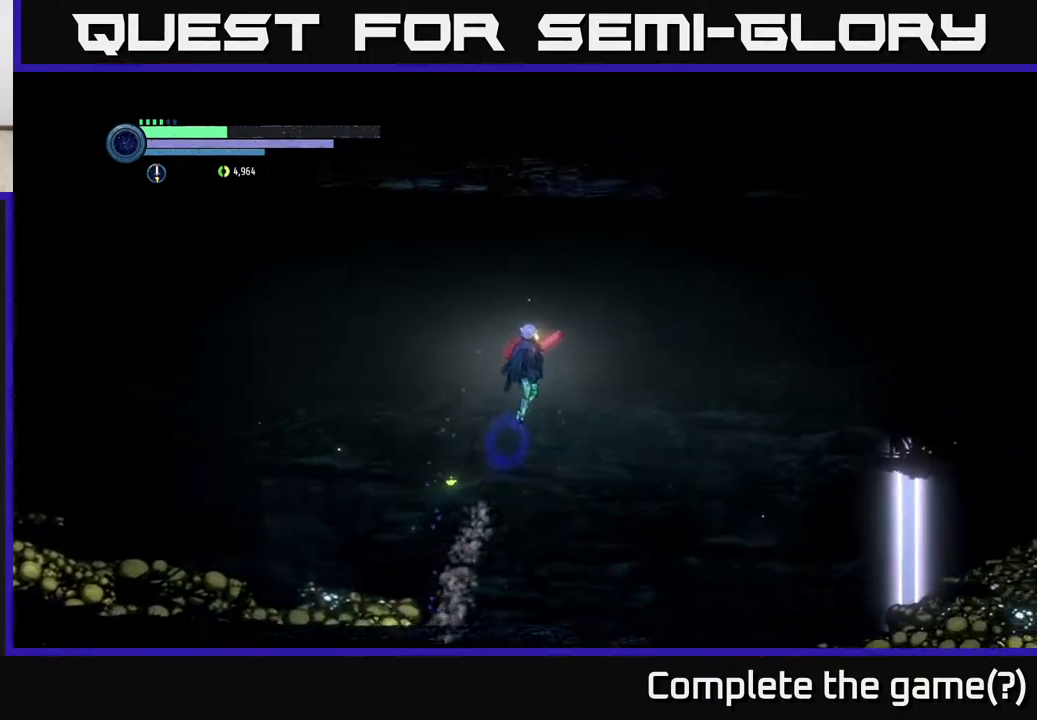
Gameplay with a controller (Xbox layout); each line is a JSON object with the inputs held at the frame after it. "events" lists button and stick changes between this image and that frame as [ms after this image, input, new state], when the widget could be followed in between.
{"buttons": [], "left_stick": "up-right", "right_stick": "center", "events": [[117, "X", "down"], [217, "X", "up"], [333, "X", "down"], [400, "A", "up"], [450, "X", "up"]]}
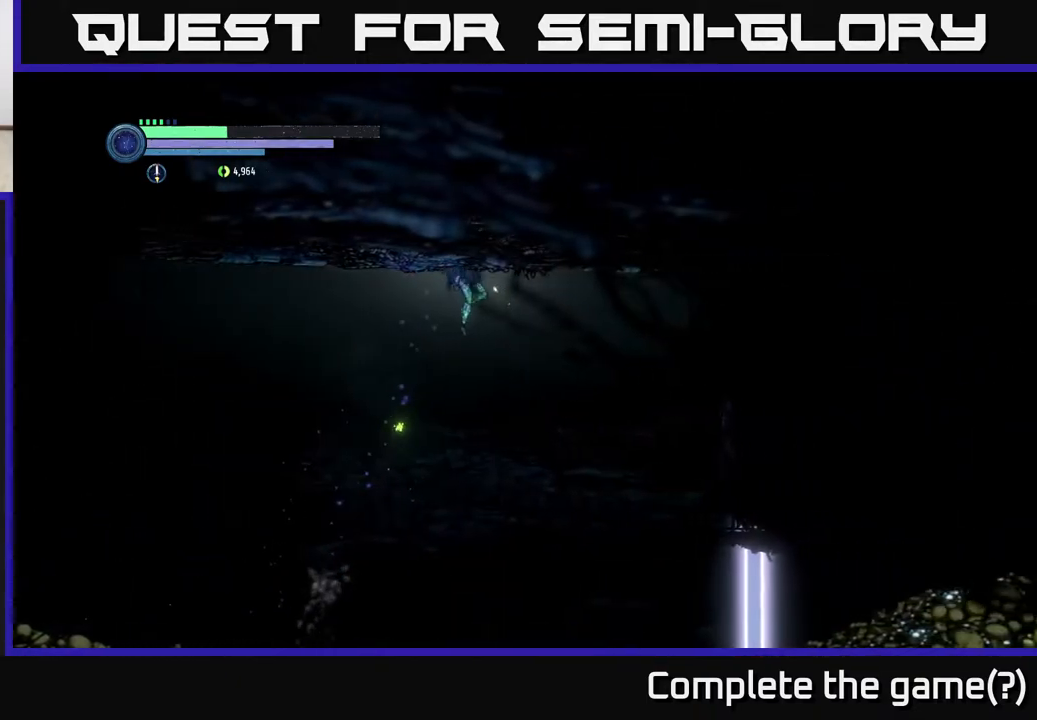
{"buttons": [], "left_stick": "up-right", "right_stick": "center", "events": [[50, "X", "down"], [133, "X", "up"], [233, "X", "down"], [333, "X", "up"], [417, "X", "down"], [500, "X", "up"]]}
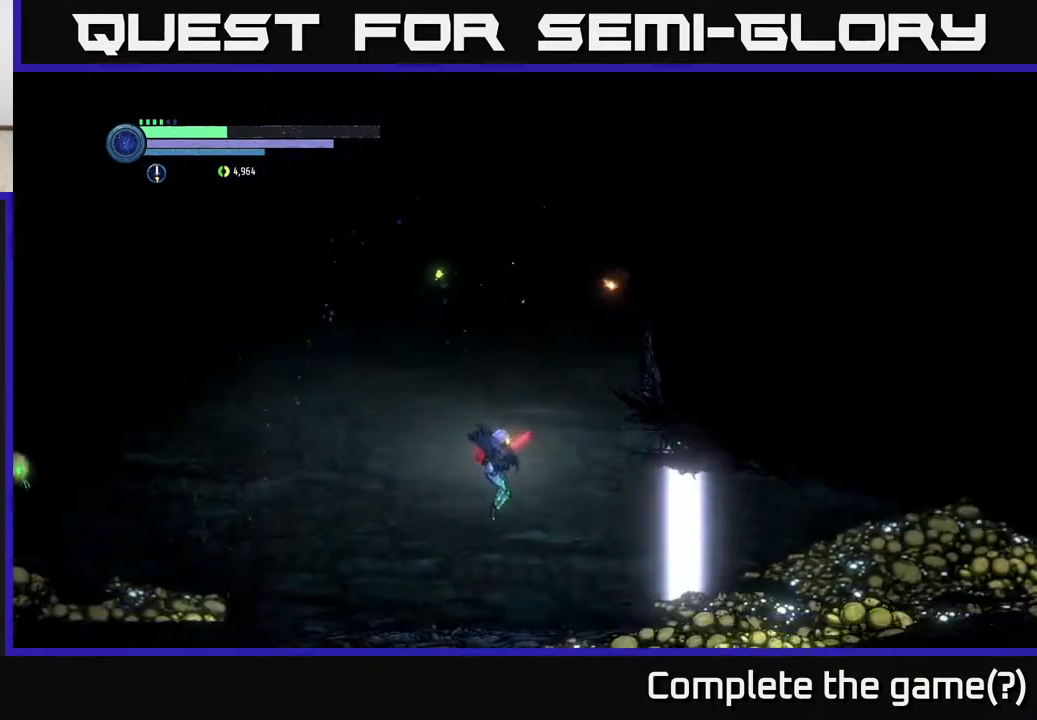
{"buttons": ["A"], "left_stick": "up-right", "right_stick": "center", "events": [[100, "X", "down"], [167, "X", "up"], [183, "left_stick", "center"], [283, "A", "down"], [400, "left_stick", "right"], [483, "left_stick", "up-right"]]}
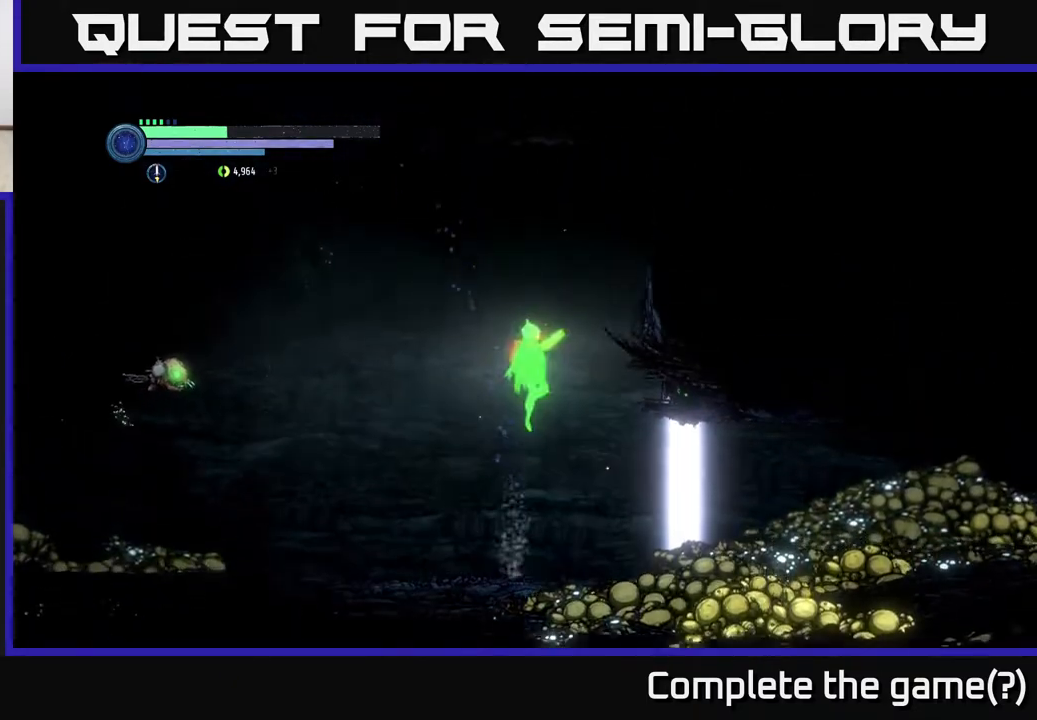
{"buttons": [], "left_stick": "center", "right_stick": "center", "events": [[67, "A", "up"], [117, "A", "down"], [150, "X", "down"], [300, "X", "up"], [367, "X", "down"], [400, "A", "up"], [450, "left_stick", "center"], [483, "X", "up"]]}
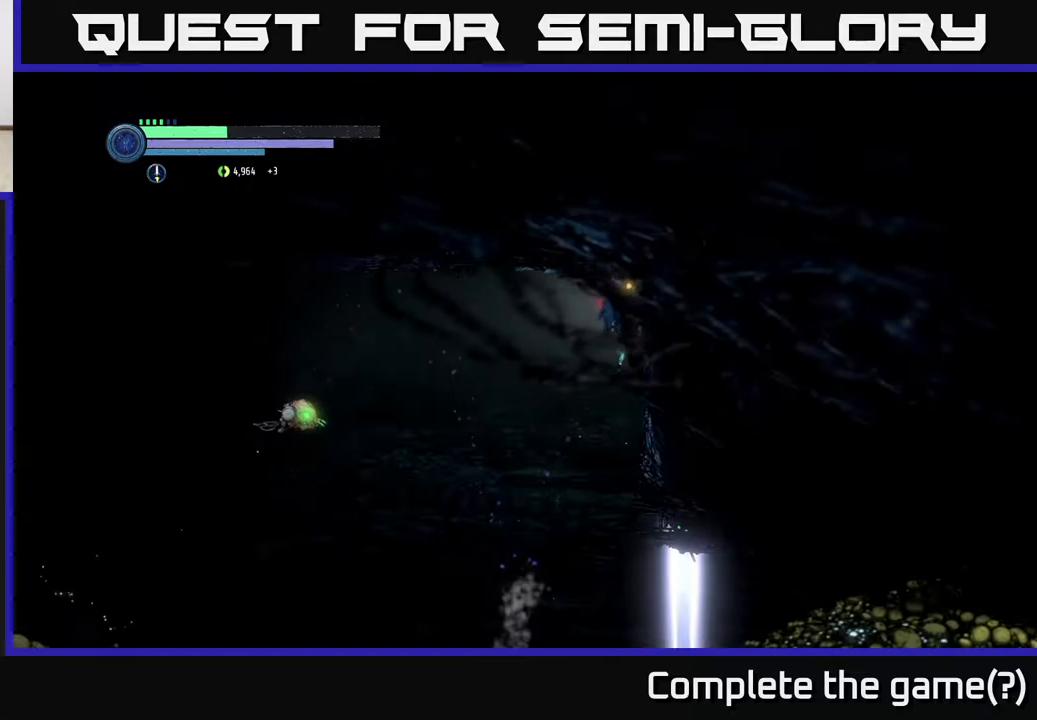
{"buttons": [], "left_stick": "left", "right_stick": "center", "events": [[67, "X", "down"], [183, "X", "up"], [250, "left_stick", "left"]]}
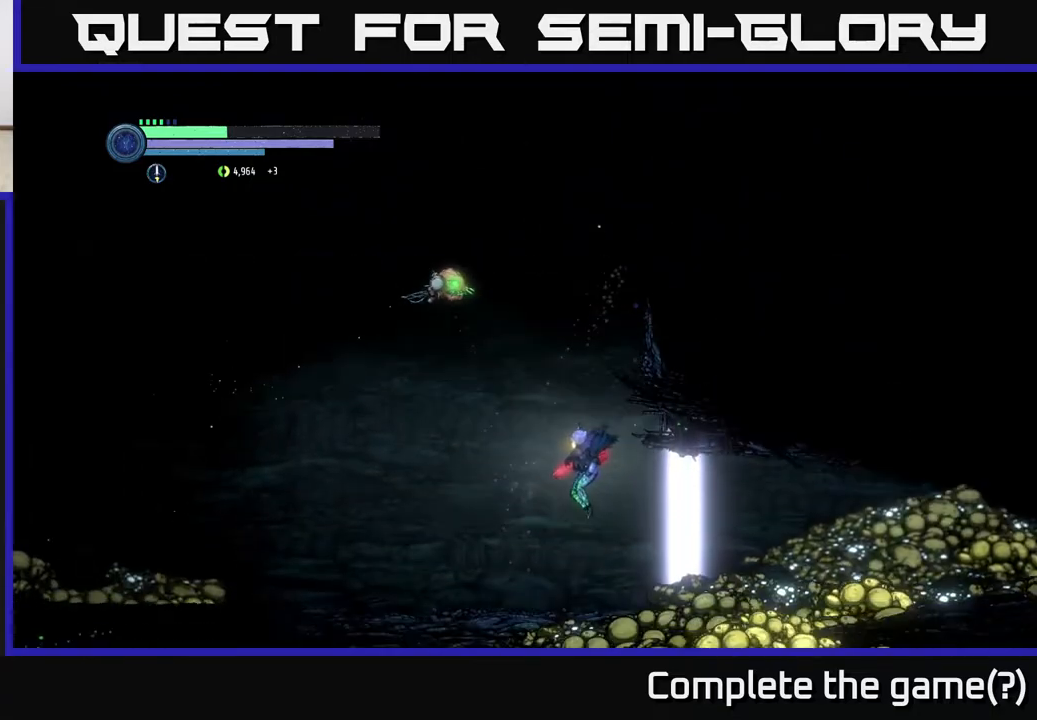
{"buttons": ["L2"], "left_stick": "up-right", "right_stick": "center", "events": [[350, "left_stick", "up-right"], [417, "L2", "down"]]}
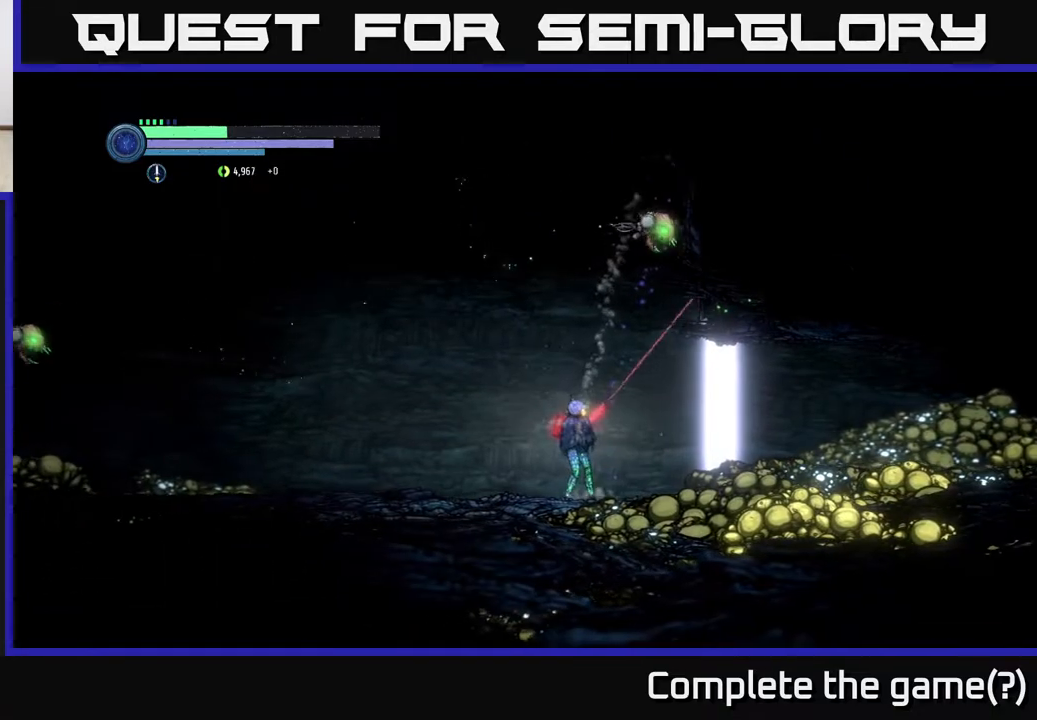
{"buttons": ["X", "L2"], "left_stick": "up-right", "right_stick": "center", "events": [[67, "X", "down"], [167, "X", "up"], [250, "X", "down"], [333, "X", "up"], [433, "X", "down"]]}
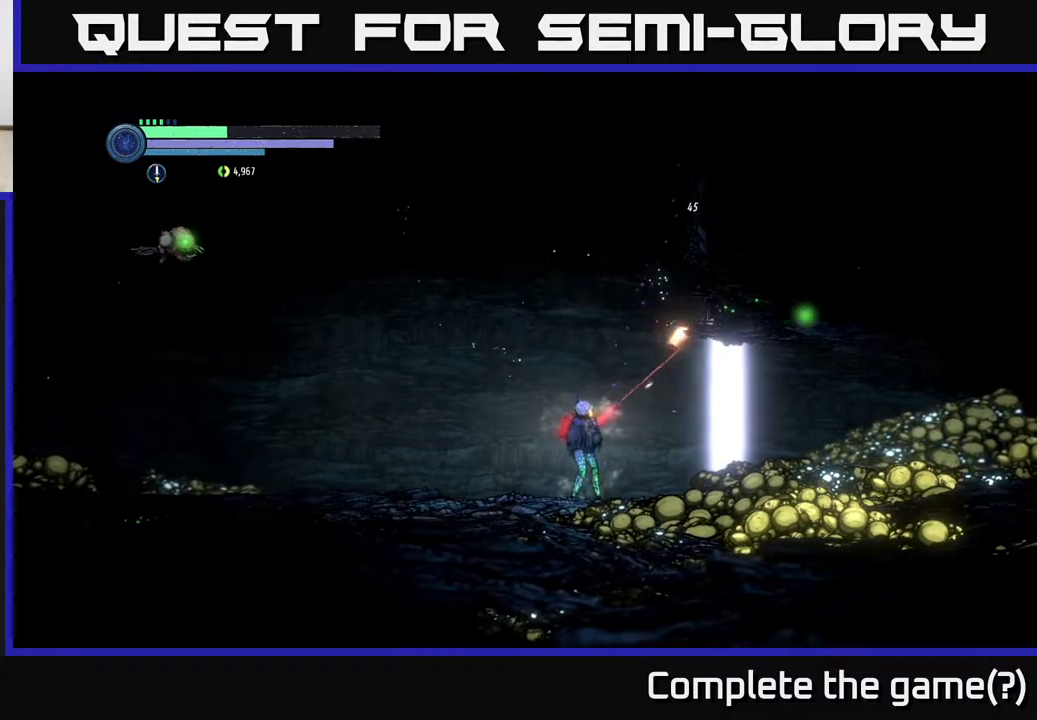
{"buttons": [], "left_stick": "left", "right_stick": "center", "events": [[17, "X", "up"], [150, "left_stick", "up-left"], [183, "L2", "up"], [250, "left_stick", "left"]]}
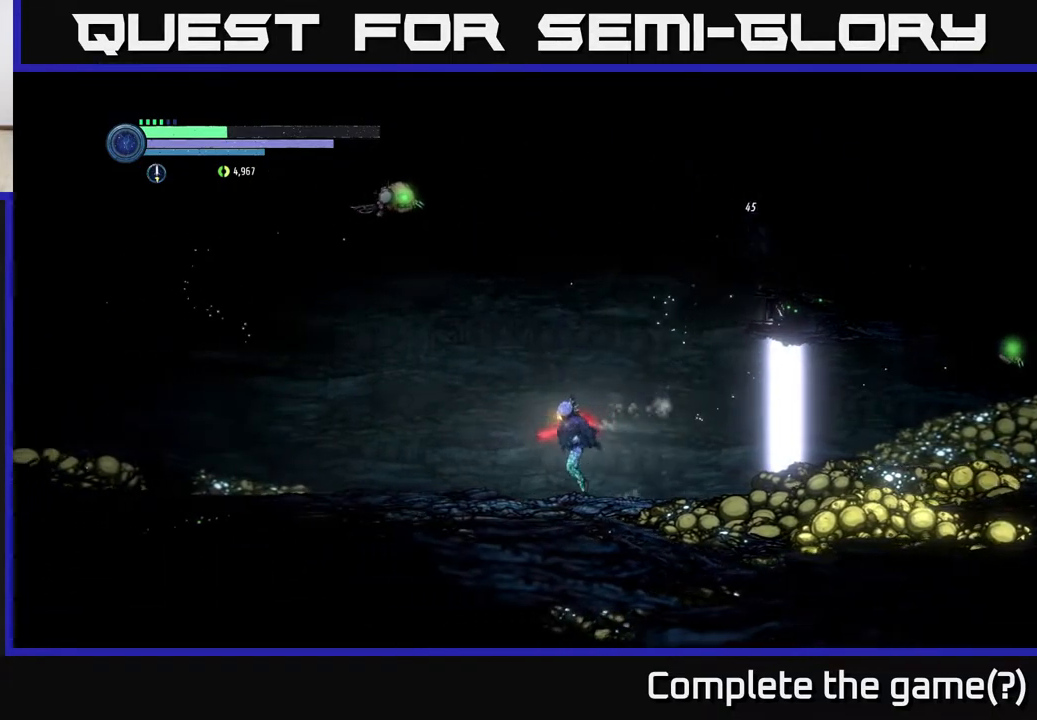
{"buttons": ["L2"], "left_stick": "up-right", "right_stick": "center", "events": [[33, "L2", "down"], [67, "left_stick", "up-right"]]}
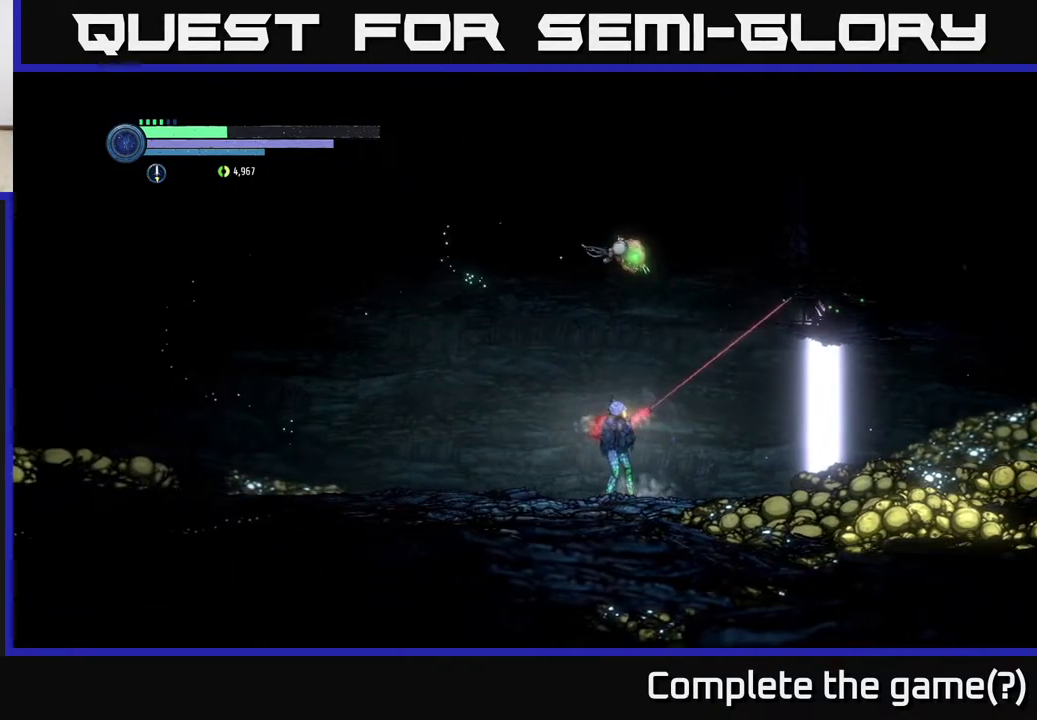
{"buttons": ["L2"], "left_stick": "up-right", "right_stick": "center", "events": [[33, "Y", "down"], [133, "Y", "up"]]}
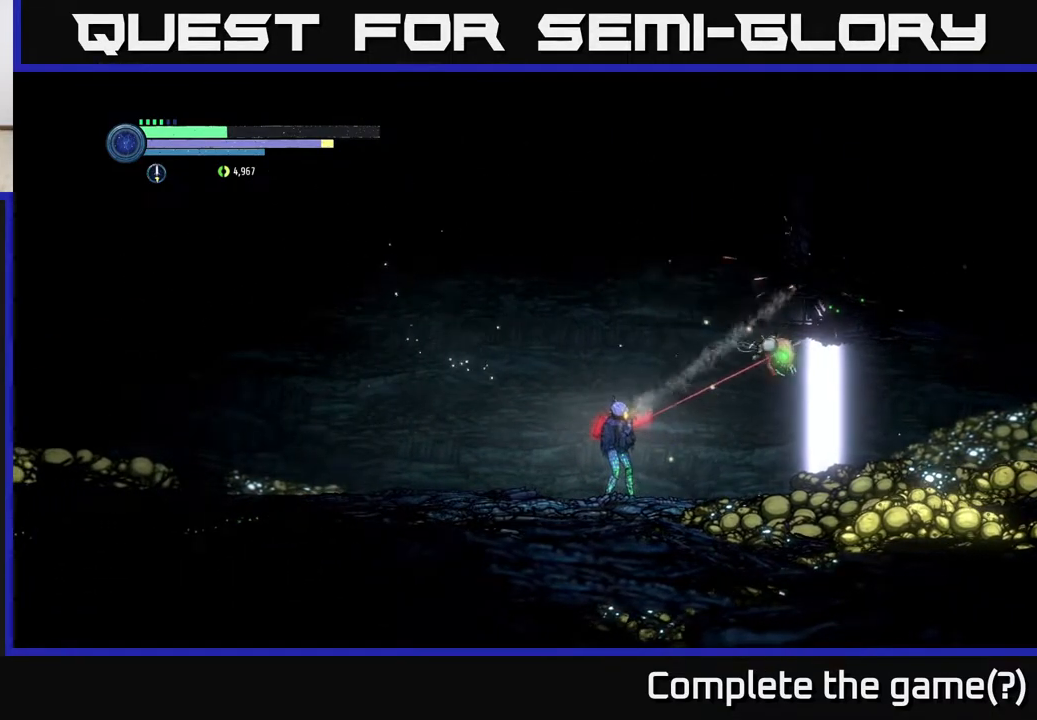
{"buttons": [], "left_stick": "left", "right_stick": "center", "events": [[67, "left_stick", "center"], [167, "L2", "up"], [300, "left_stick", "right"], [400, "left_stick", "left"]]}
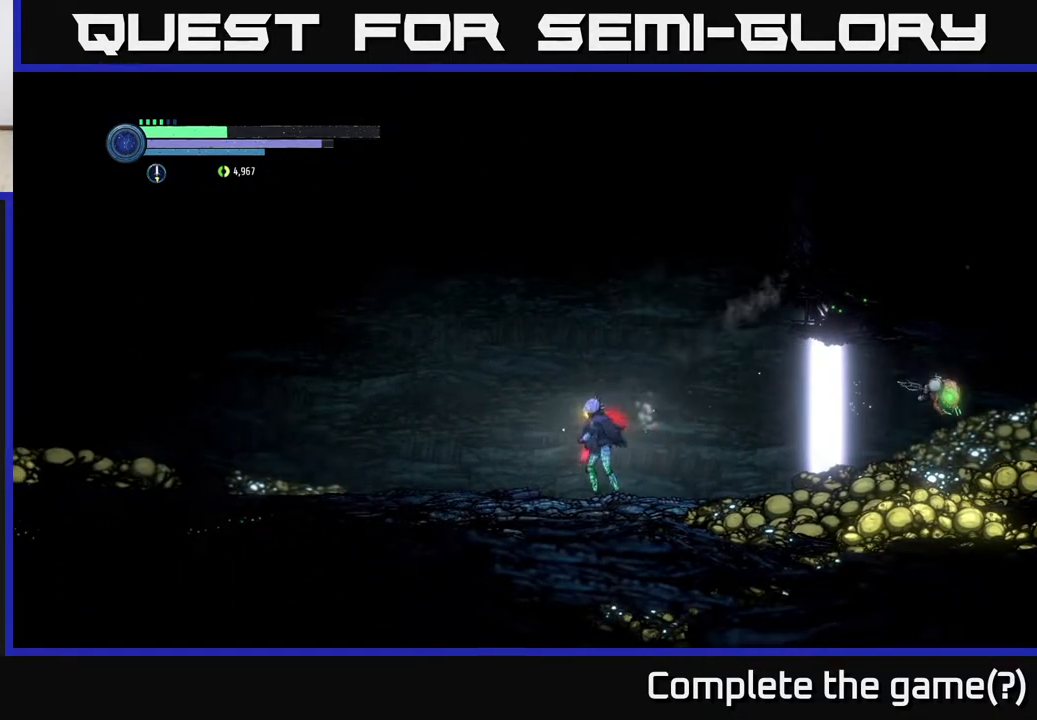
{"buttons": ["R2"], "left_stick": "left", "right_stick": "center", "events": [[167, "R2", "down"]]}
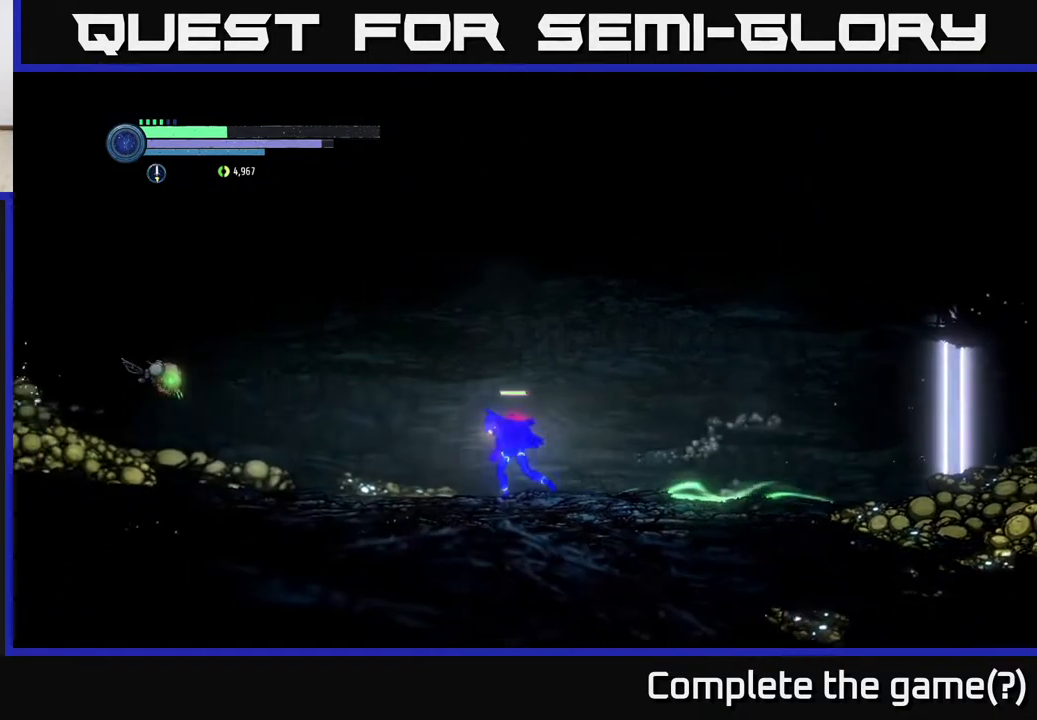
{"buttons": ["R2"], "left_stick": "left", "right_stick": "center", "events": []}
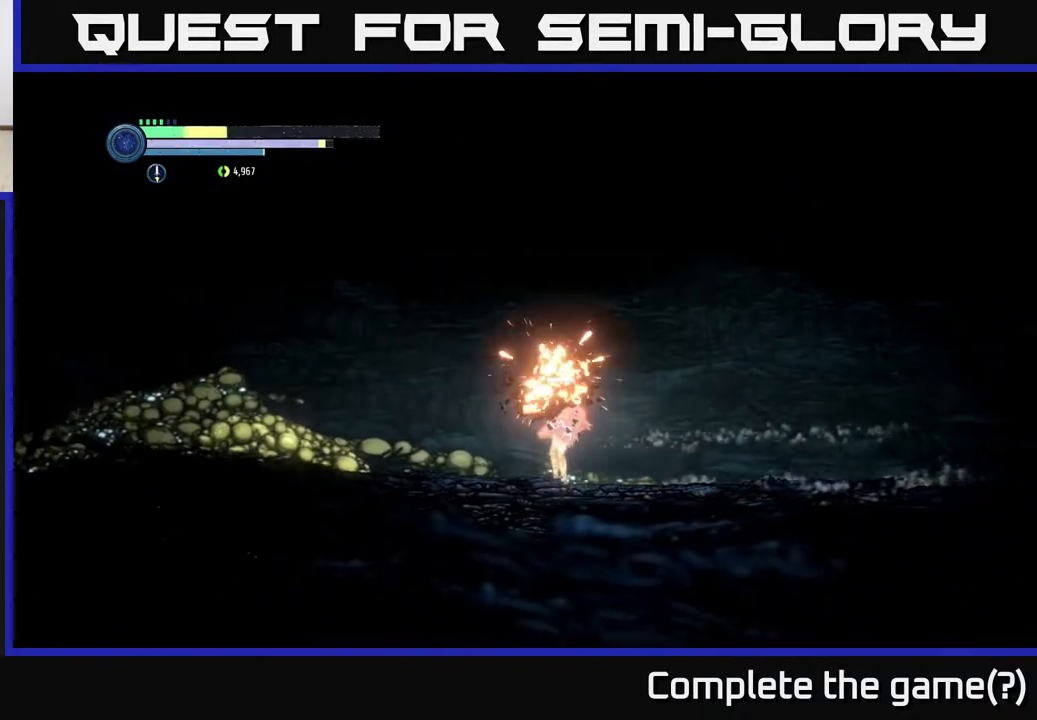
{"buttons": ["R2"], "left_stick": "left", "right_stick": "center", "events": []}
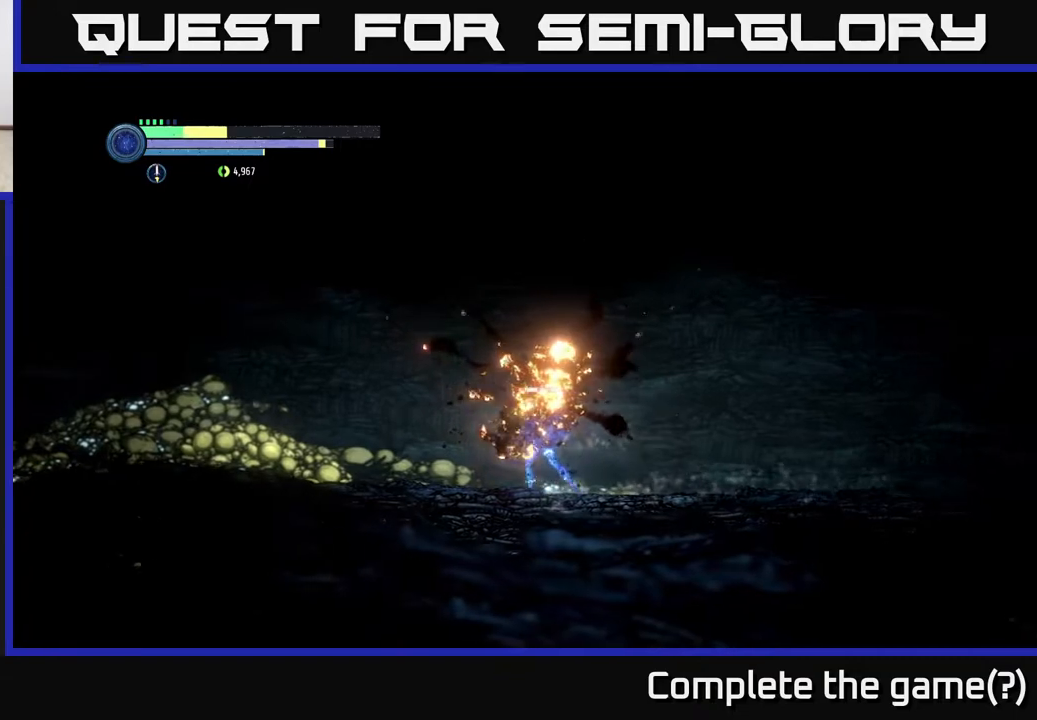
{"buttons": ["R2"], "left_stick": "left", "right_stick": "center", "events": []}
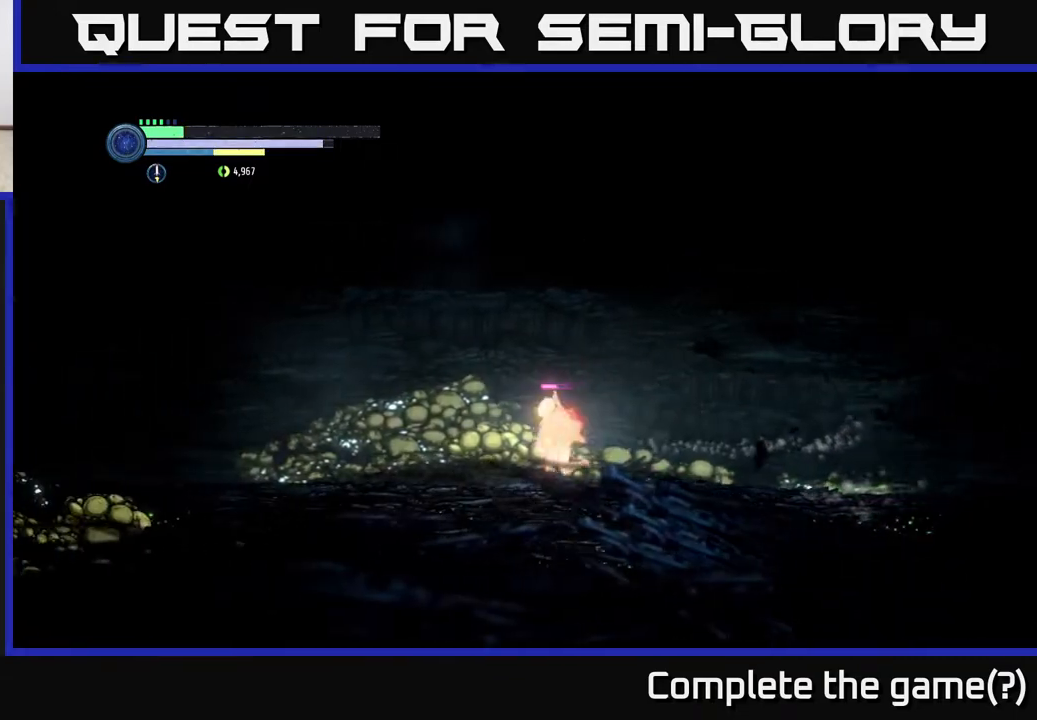
{"buttons": ["R2"], "left_stick": "left", "right_stick": "center", "events": []}
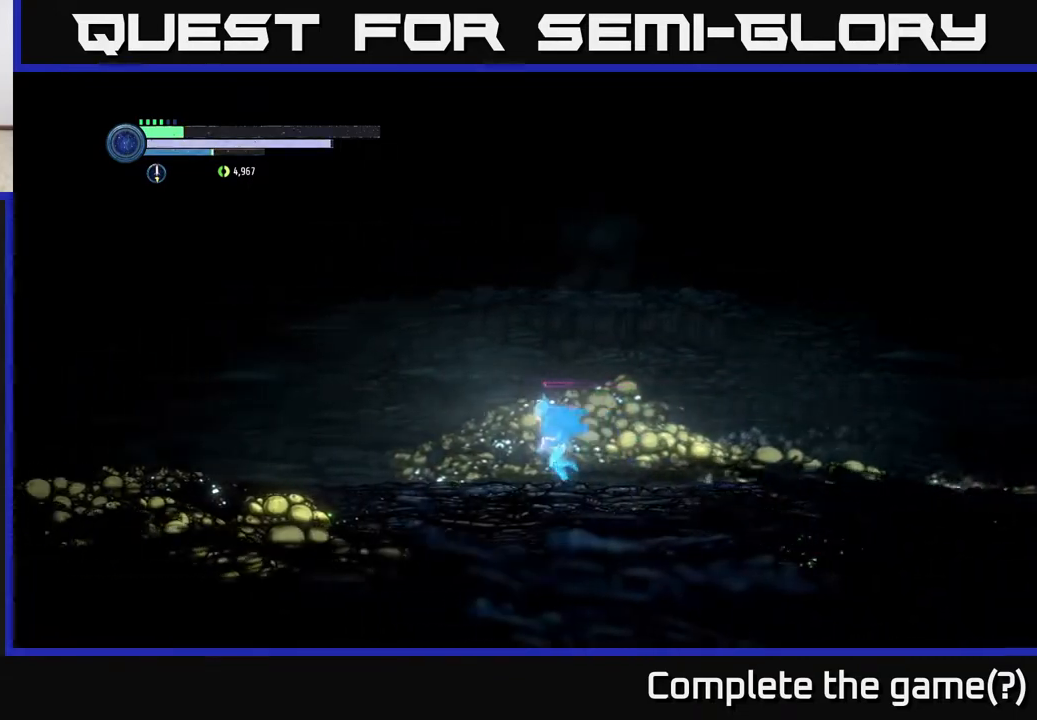
{"buttons": ["R2"], "left_stick": "left", "right_stick": "center", "events": []}
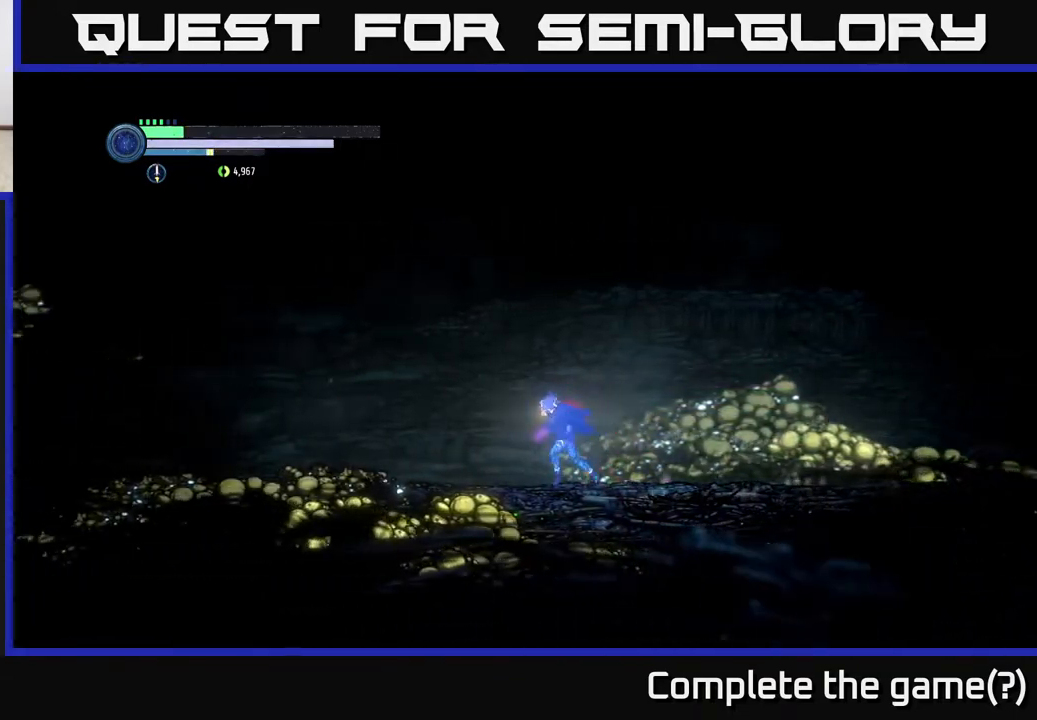
{"buttons": [], "left_stick": "left", "right_stick": "center", "events": [[317, "R2", "up"]]}
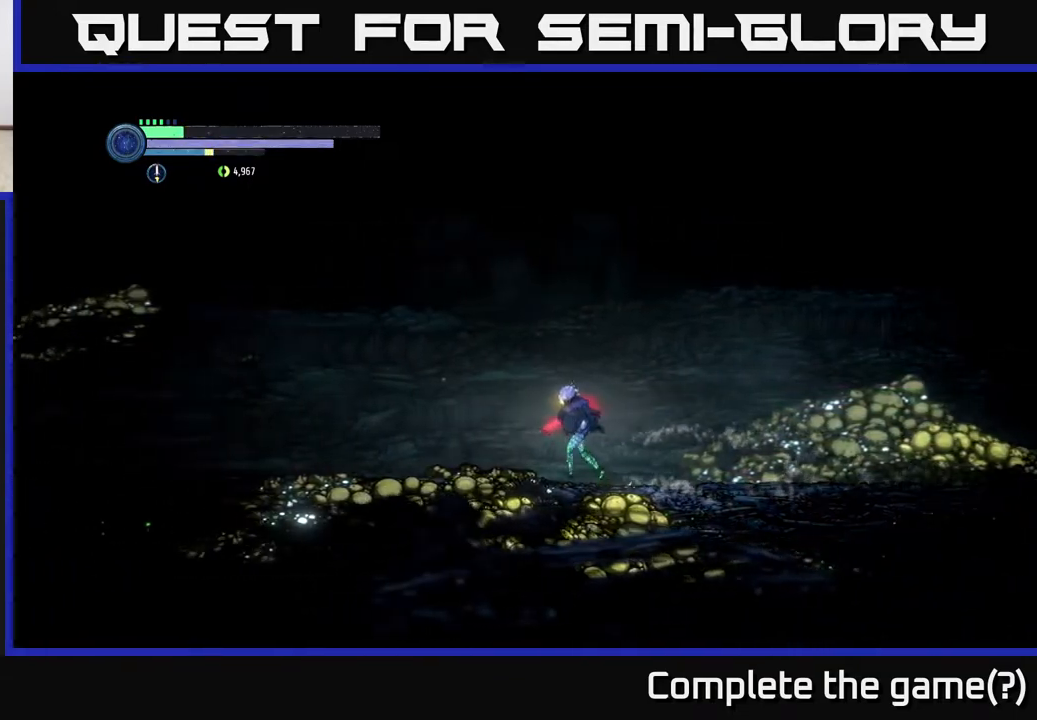
{"buttons": ["L2"], "left_stick": "left", "right_stick": "center", "events": [[100, "L2", "down"]]}
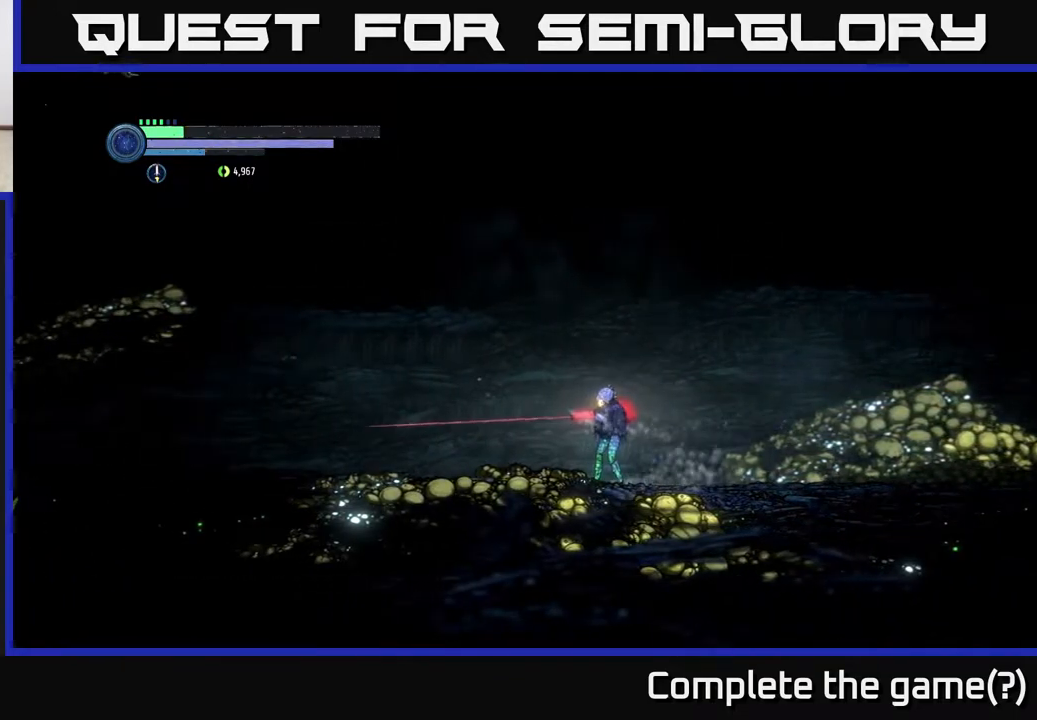
{"buttons": [], "left_stick": "left", "right_stick": "center", "events": [[117, "L2", "up"]]}
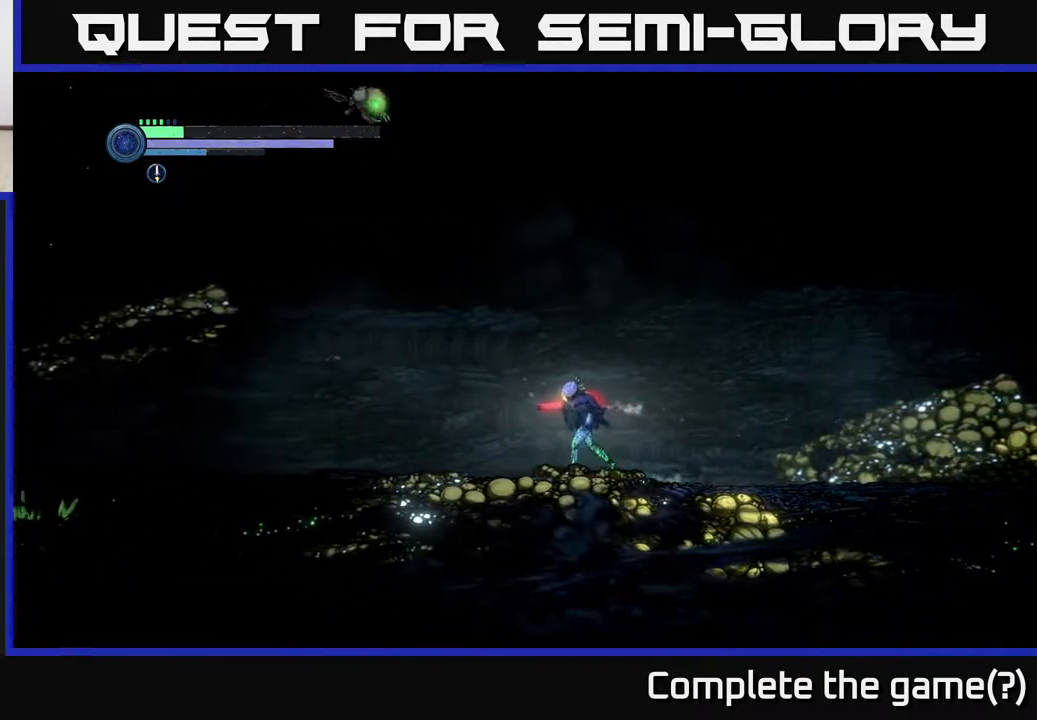
{"buttons": ["R2"], "left_stick": "left", "right_stick": "center", "events": [[417, "R2", "down"]]}
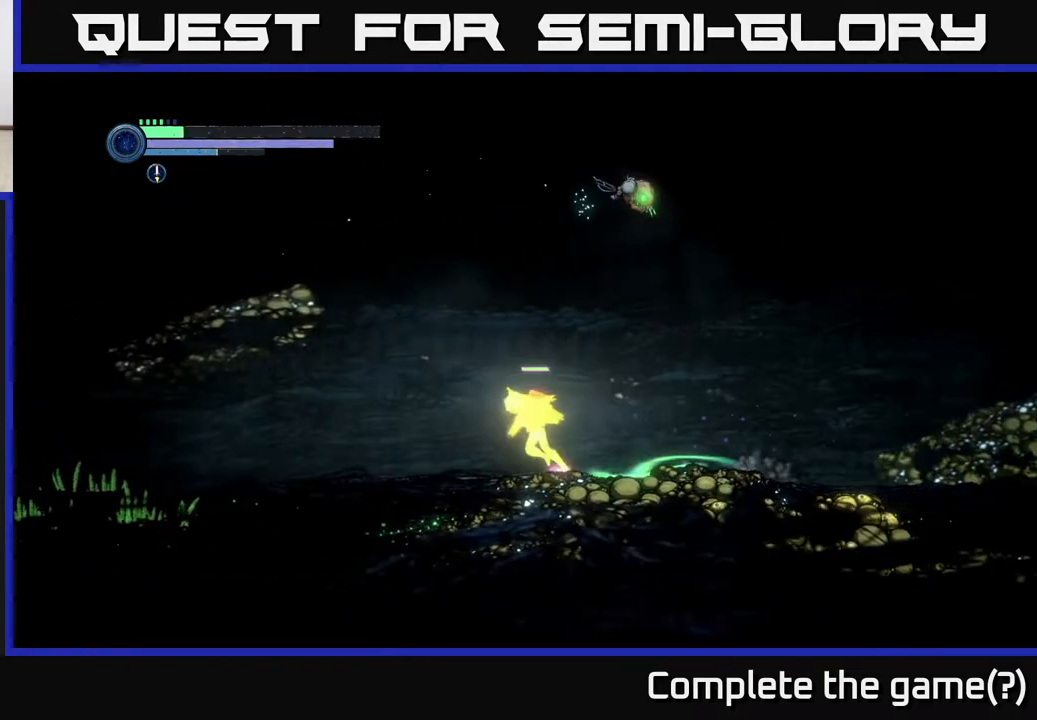
{"buttons": ["L2"], "left_stick": "down-right", "right_stick": "center", "events": [[250, "R2", "up"], [350, "left_stick", "down-right"], [400, "L2", "down"]]}
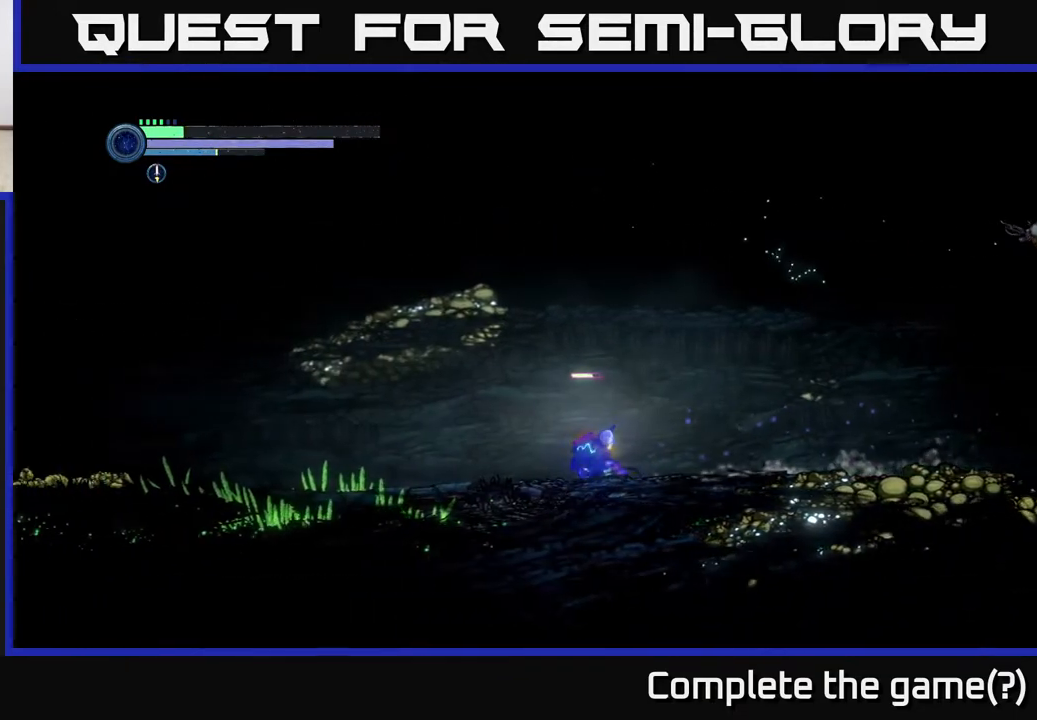
{"buttons": ["A", "X"], "left_stick": "right", "right_stick": "center", "events": [[33, "X", "down"], [67, "left_stick", "right"], [117, "X", "up"], [317, "L2", "up"], [383, "A", "down"], [500, "X", "down"]]}
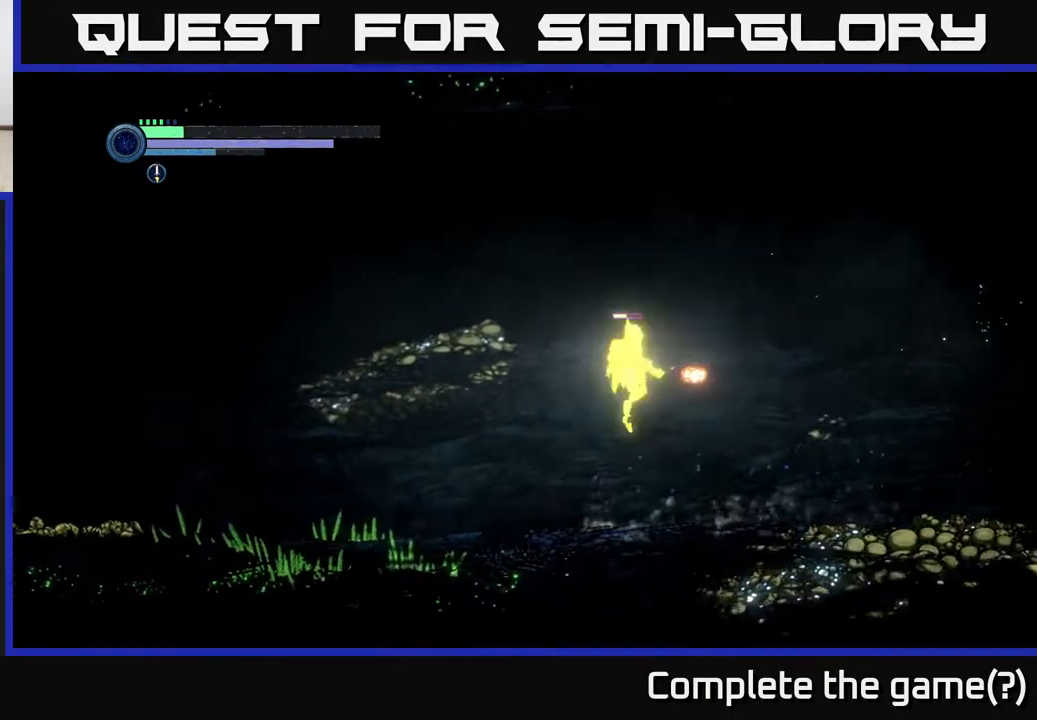
{"buttons": ["X", "L2"], "left_stick": "down-right", "right_stick": "center", "events": [[50, "A", "up"], [67, "left_stick", "down-right"], [100, "X", "up"], [267, "X", "down"], [350, "X", "up"], [417, "L2", "down"], [483, "X", "down"]]}
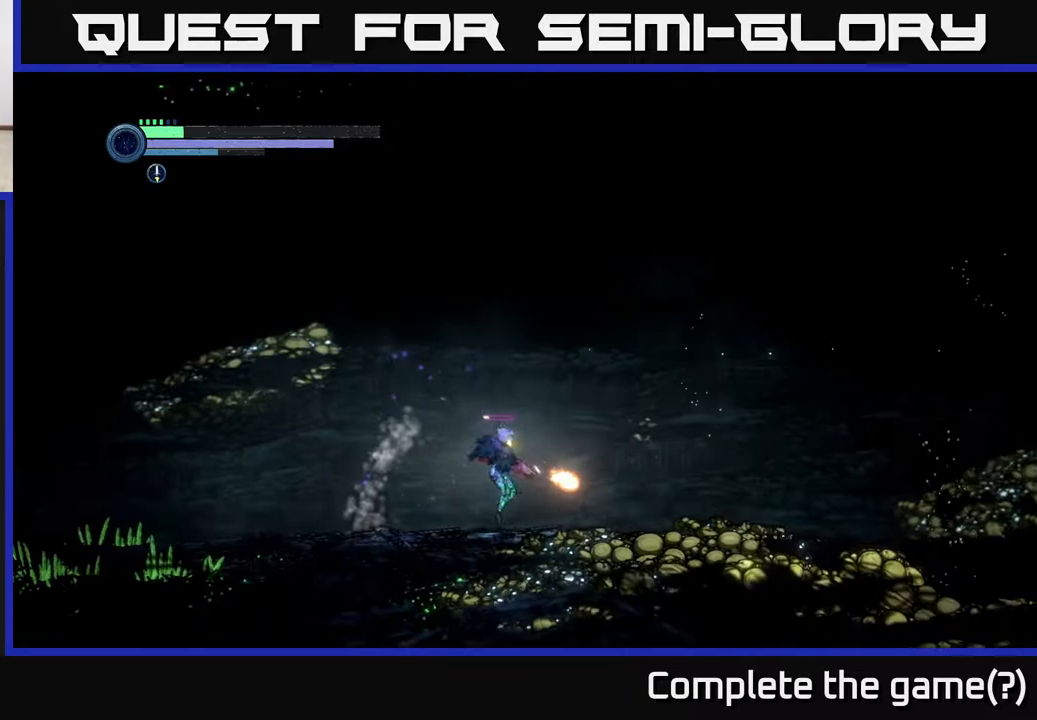
{"buttons": [], "left_stick": "right", "right_stick": "center", "events": [[50, "X", "up"], [167, "X", "down"], [233, "X", "up"], [250, "L2", "up"], [250, "left_stick", "right"]]}
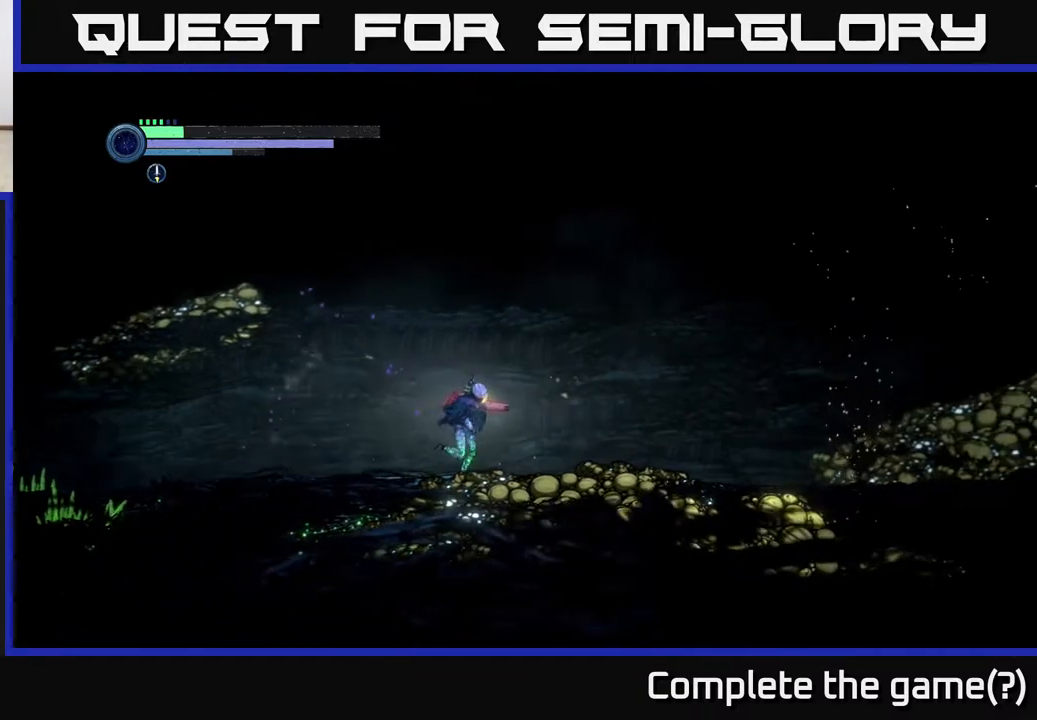
{"buttons": [], "left_stick": "right", "right_stick": "center", "events": []}
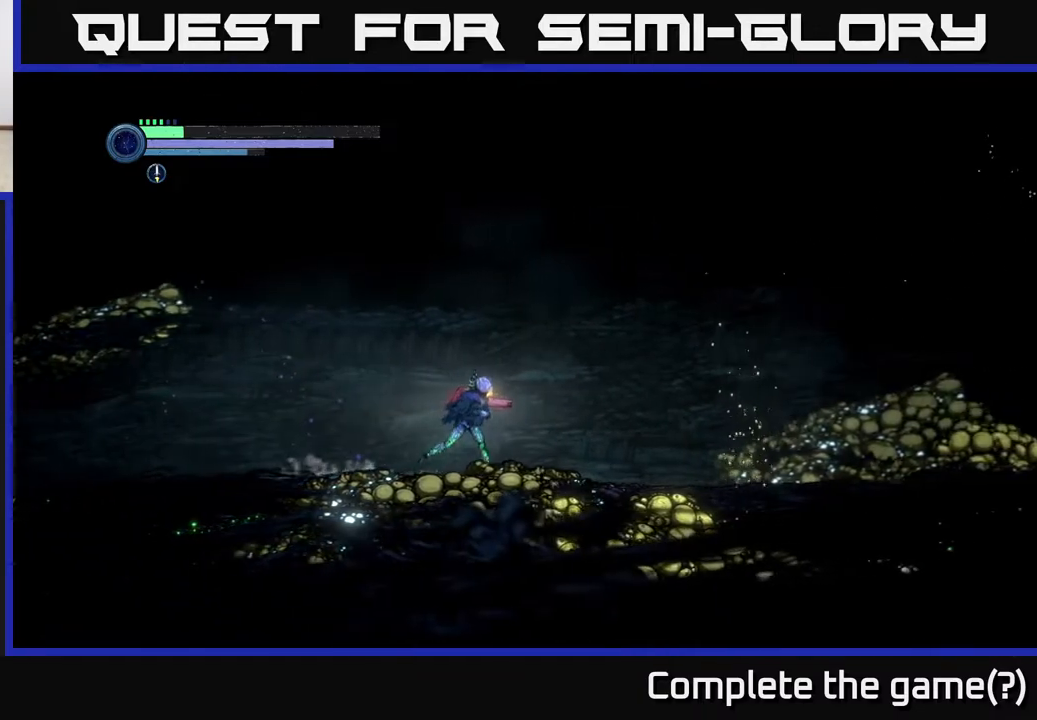
{"buttons": [], "left_stick": "right", "right_stick": "center", "events": [[367, "B", "down"], [483, "B", "up"]]}
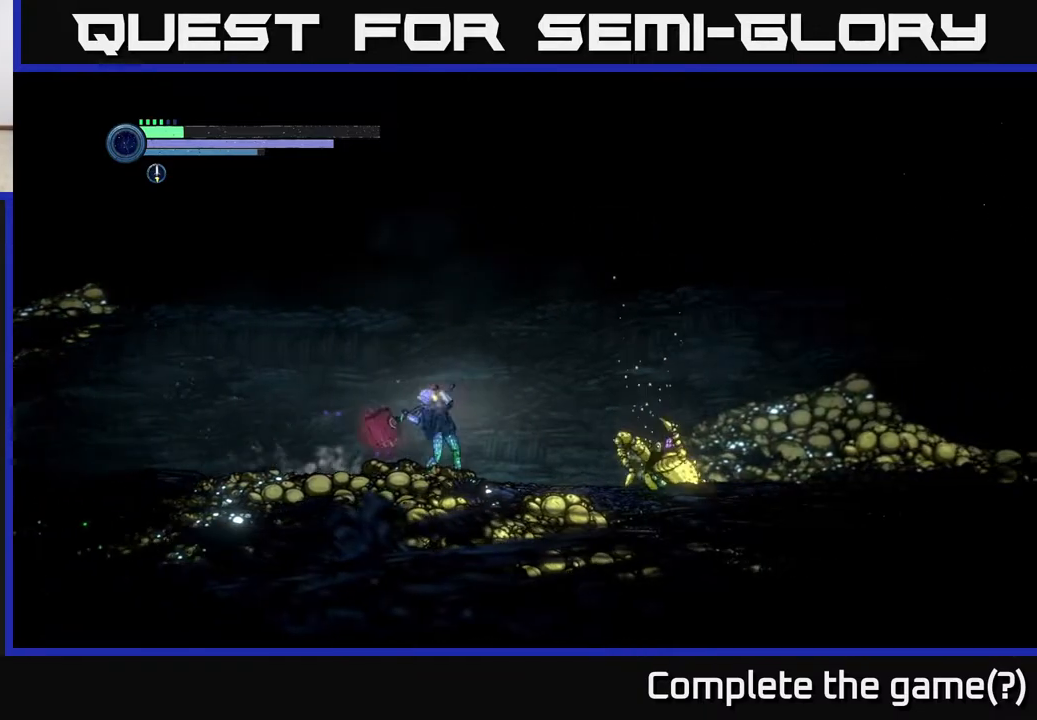
{"buttons": [], "left_stick": "center", "right_stick": "center", "events": [[417, "left_stick", "center"]]}
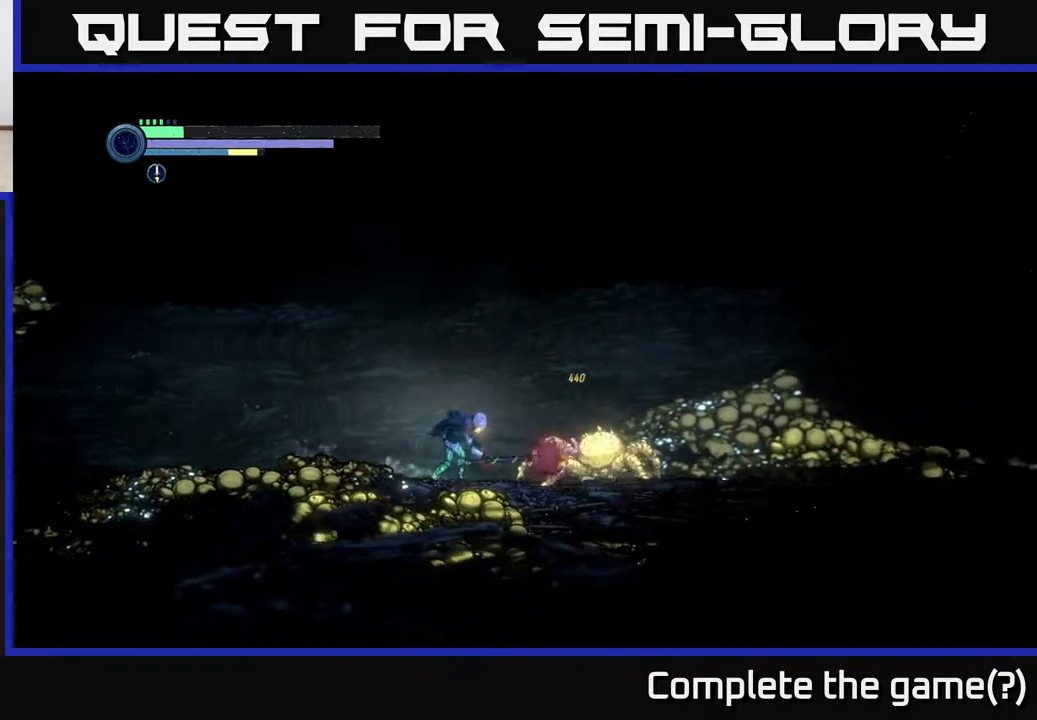
{"buttons": ["X", "L2"], "left_stick": "right", "right_stick": "center", "events": [[217, "left_stick", "right"], [300, "X", "down"], [350, "L2", "down"], [367, "X", "up"], [450, "X", "down"]]}
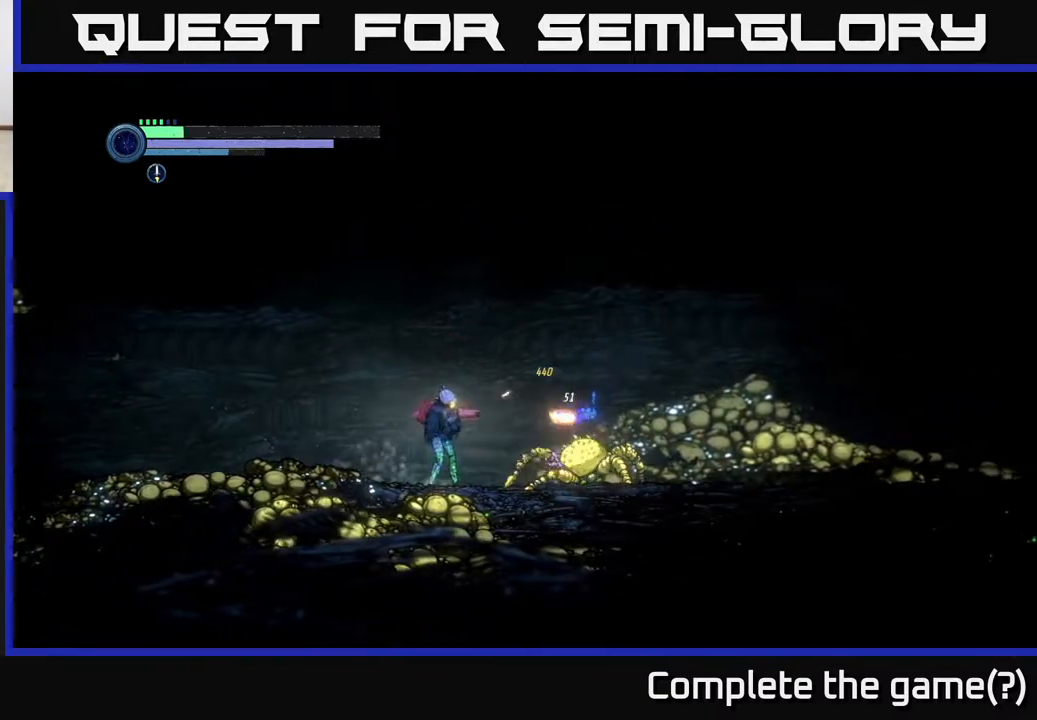
{"buttons": [], "left_stick": "center", "right_stick": "center", "events": [[33, "X", "up"], [117, "X", "down"], [217, "X", "up"], [283, "L2", "up"], [350, "B", "down"], [350, "left_stick", "center"], [450, "B", "up"]]}